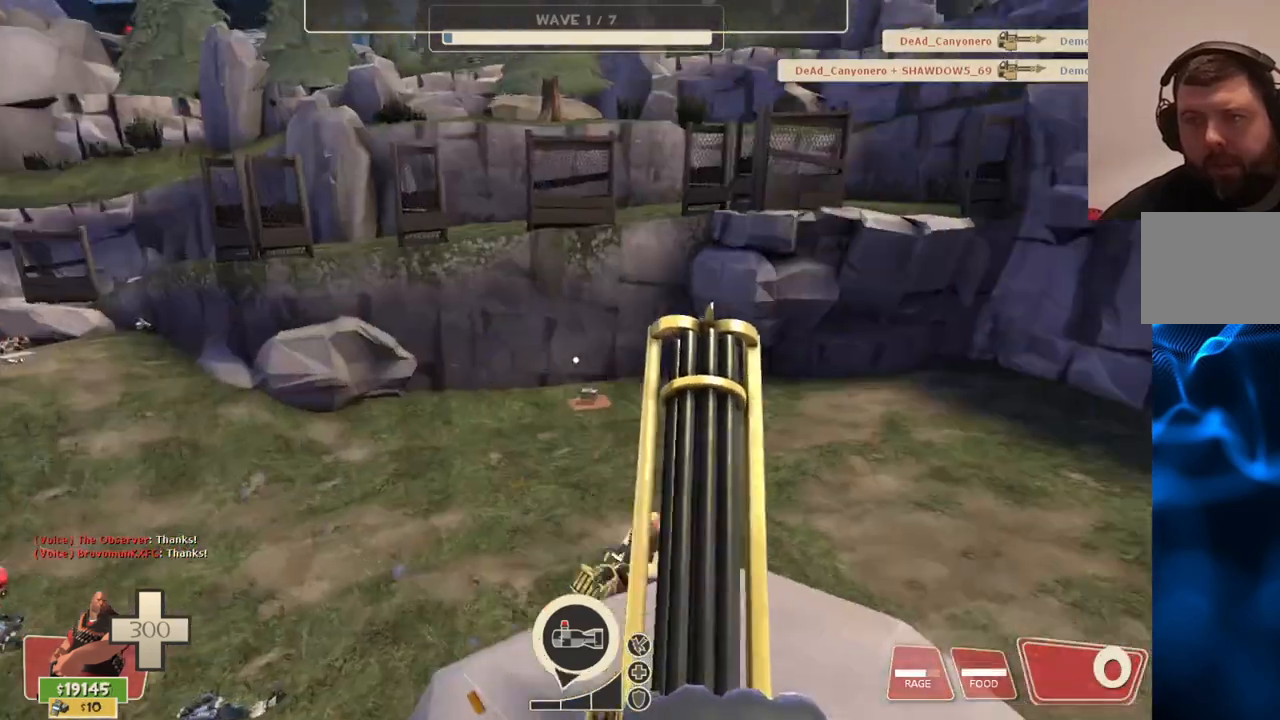
Gameplay with a controller (PlayStation layout); each line is a JSON object with the inputs held at the frame after it. "events" lists button and stick changes between this image and that frame as [ms after this image, input, new state], when the widget could be followed in between.
{"buttons": [], "left_stick": "up", "right_stick": "center", "events": [[67, "left_stick", "up"], [67, "right_stick", "center"]]}
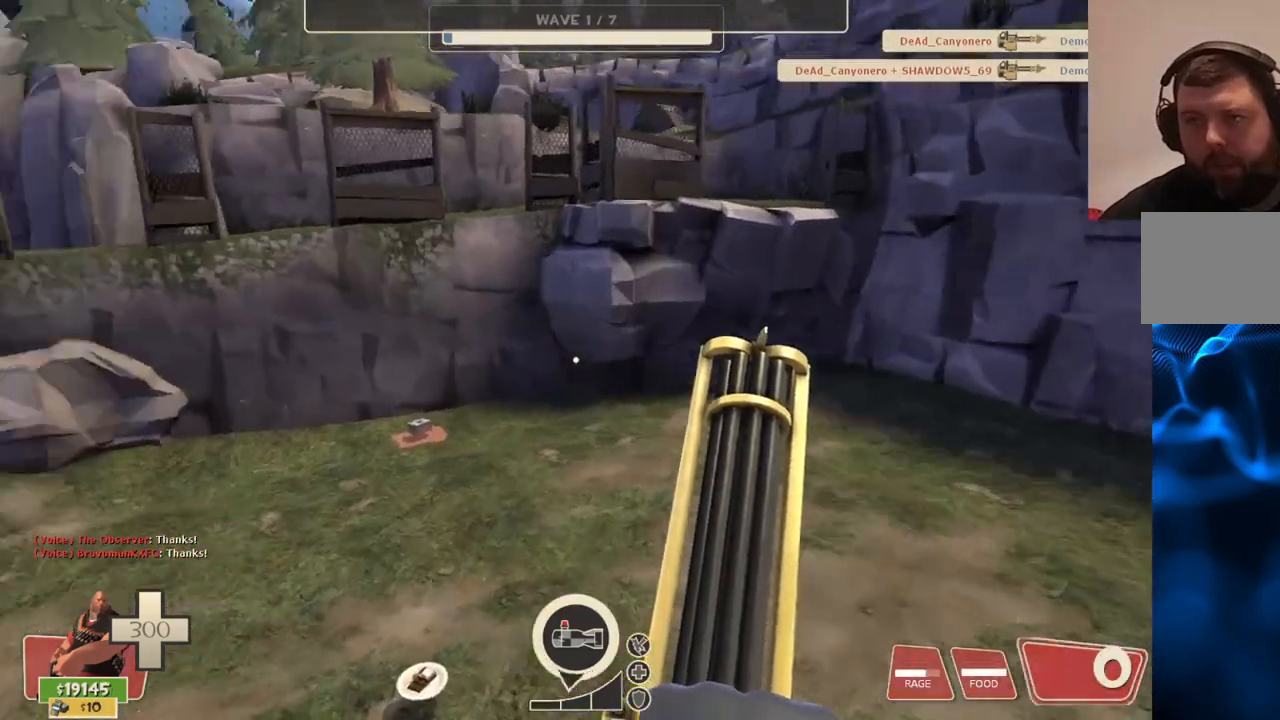
{"buttons": [], "left_stick": "up", "right_stick": "center", "events": []}
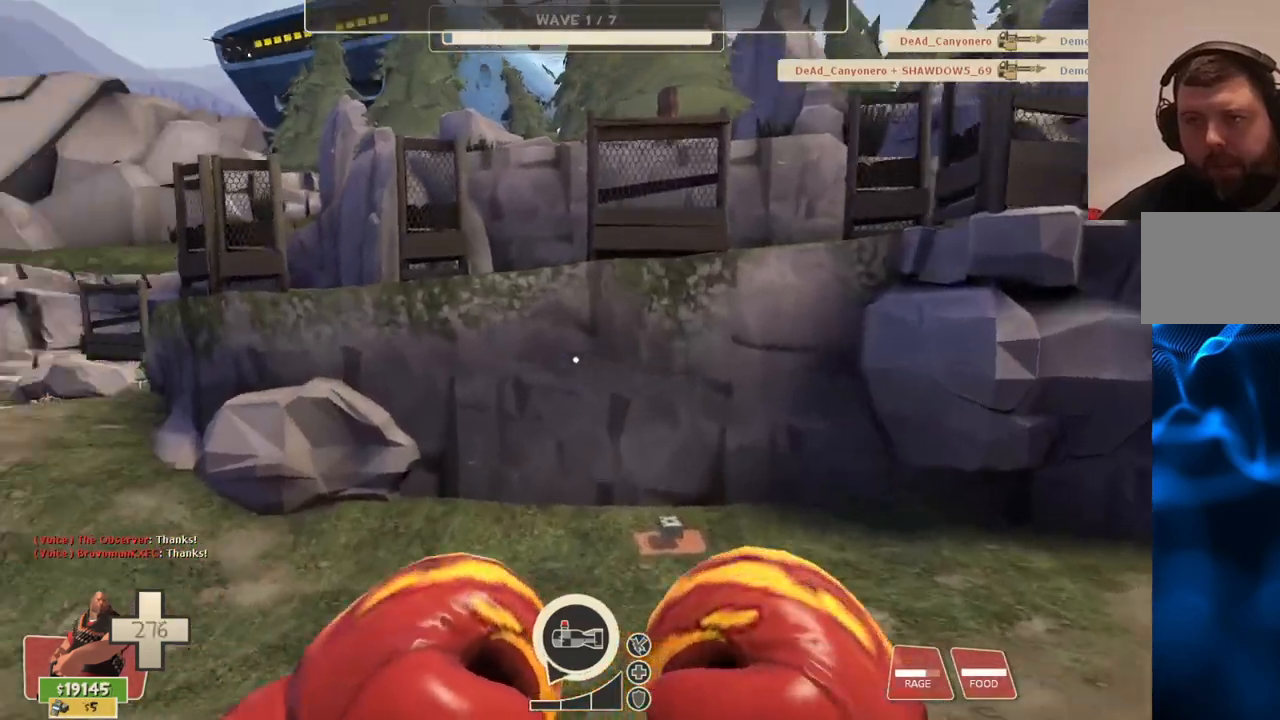
{"buttons": [], "left_stick": "up", "right_stick": "center", "events": []}
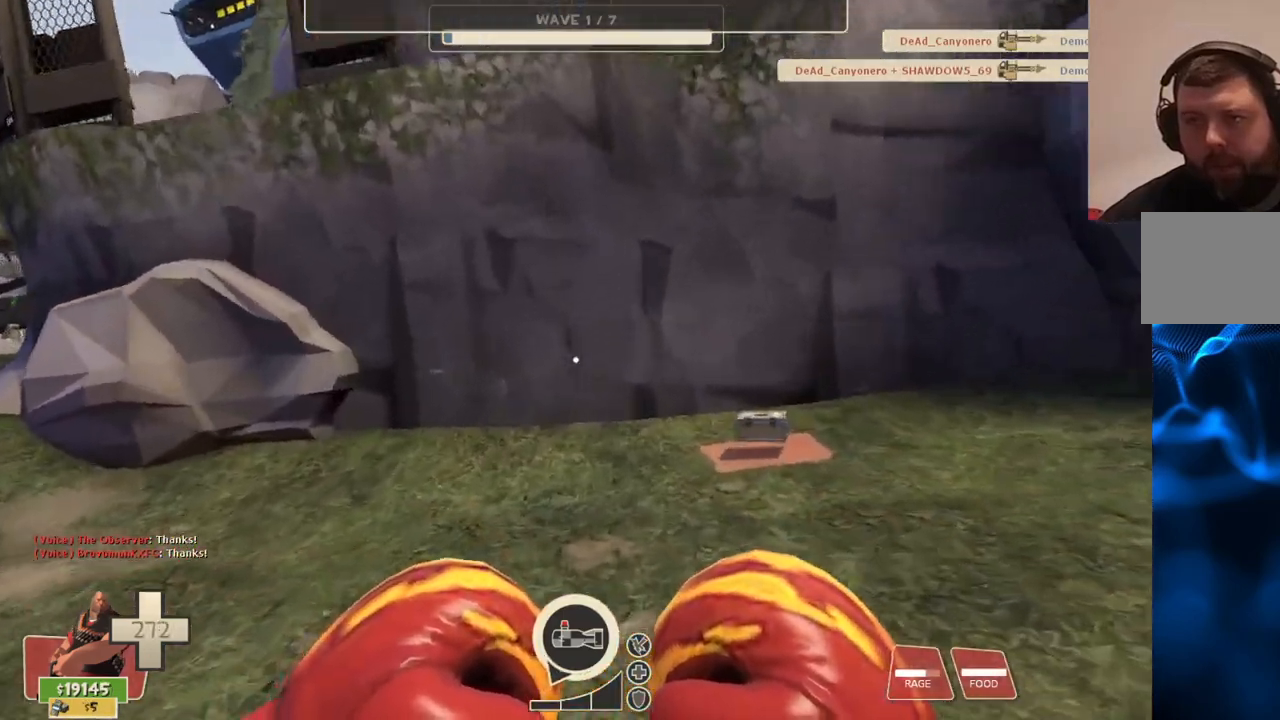
{"buttons": [], "left_stick": "up", "right_stick": "center", "events": [[350, "L1", "down"], [467, "L1", "up"]]}
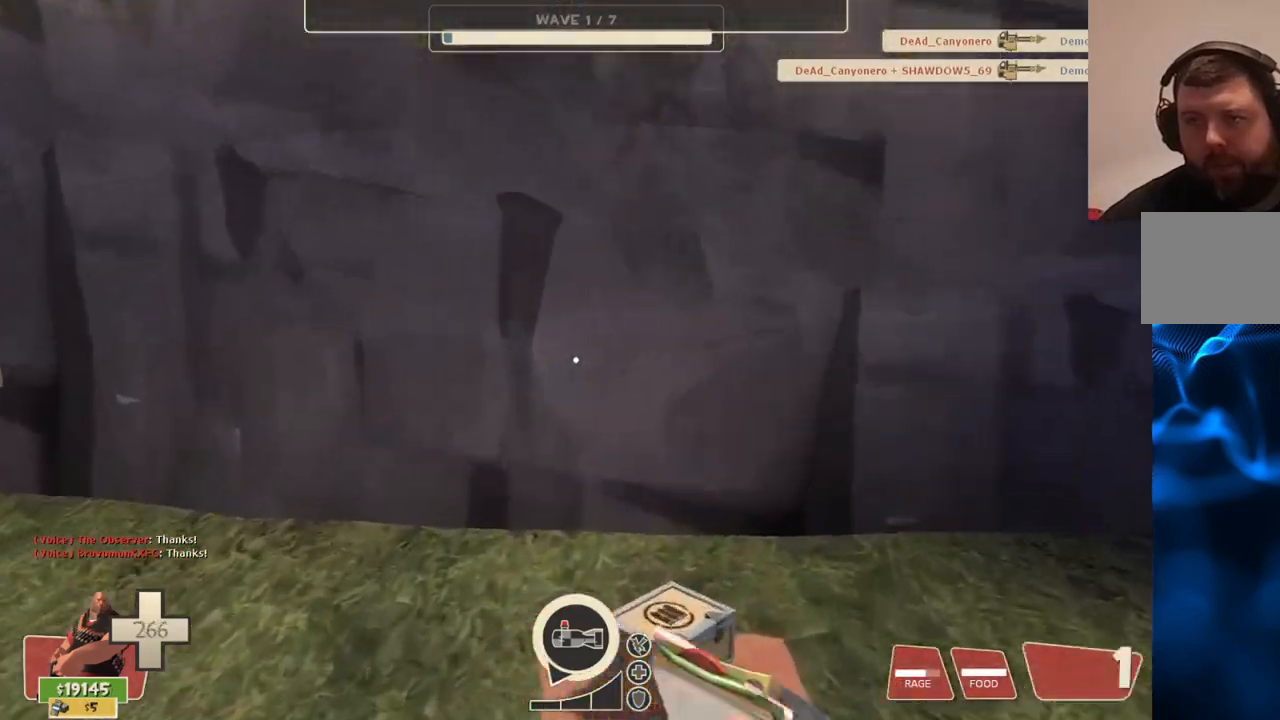
{"buttons": [], "left_stick": "up-left", "right_stick": "center", "events": [[267, "right_stick", "left"], [300, "left_stick", "up-left"], [500, "right_stick", "center"]]}
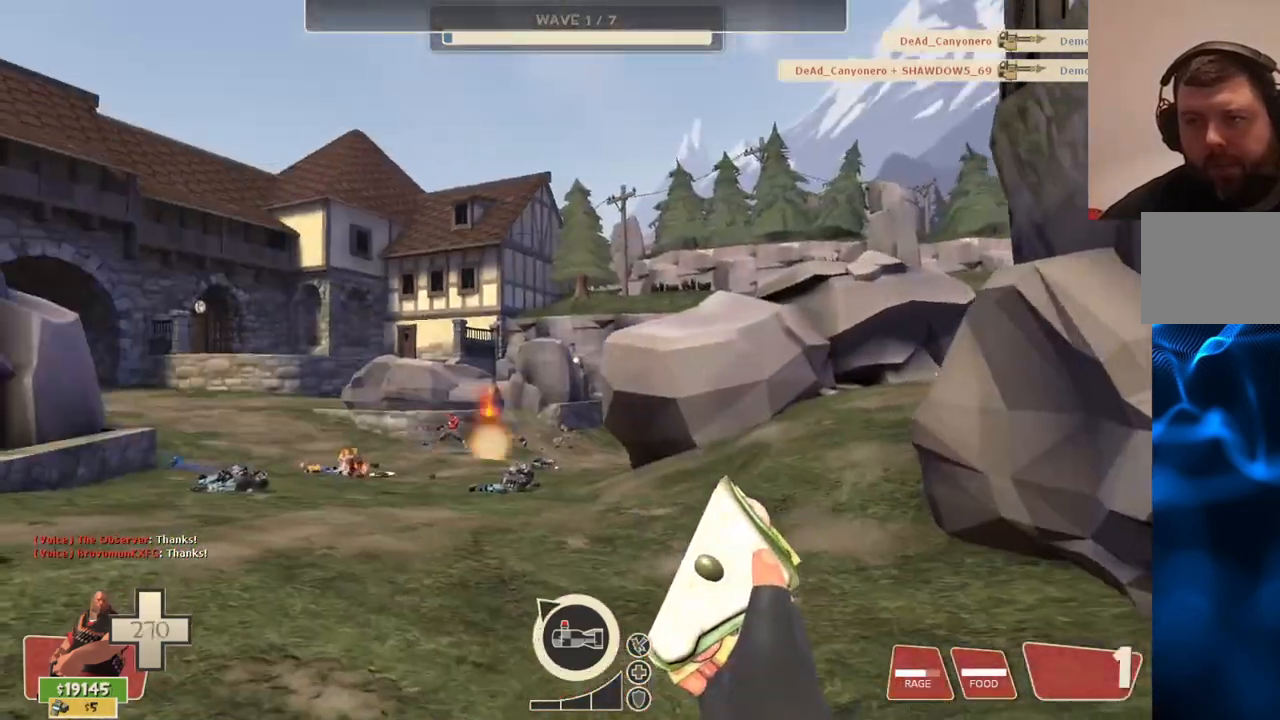
{"buttons": [], "left_stick": "up-left", "right_stick": "center", "events": [[200, "R1", "down"], [283, "R1", "up"]]}
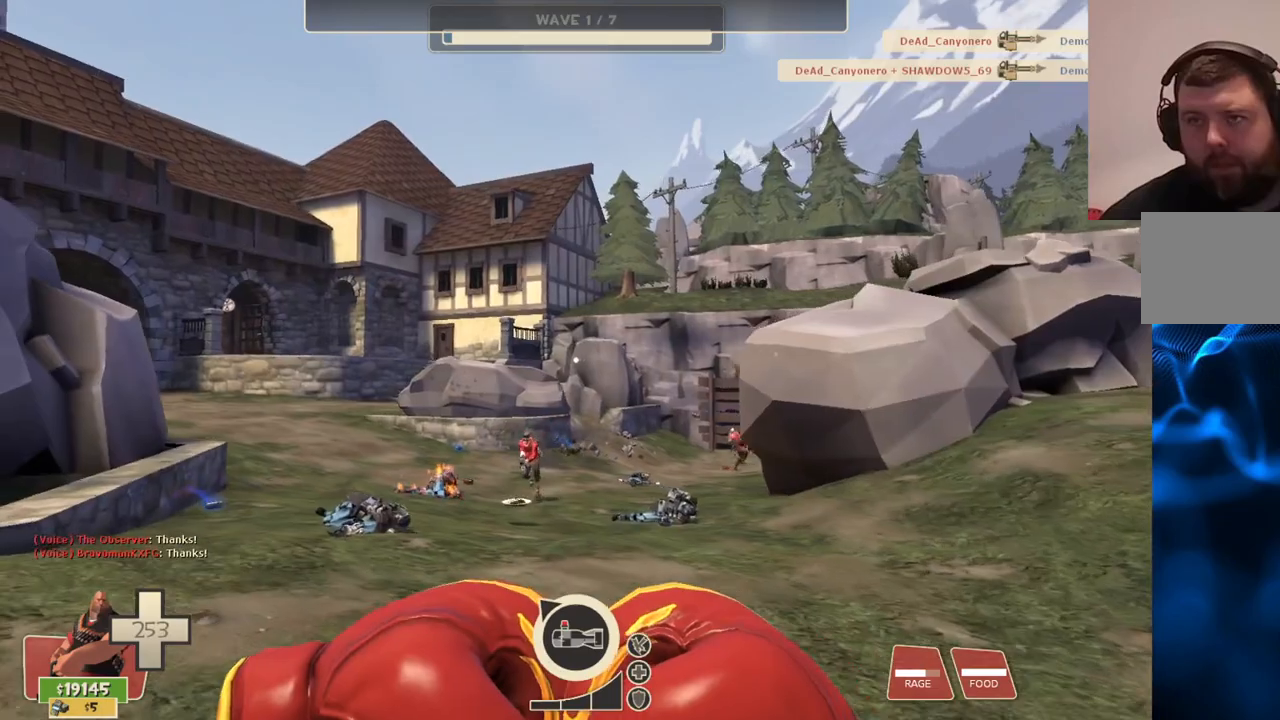
{"buttons": [], "left_stick": "up-left", "right_stick": "center", "events": [[133, "R1", "down"], [250, "R1", "up"]]}
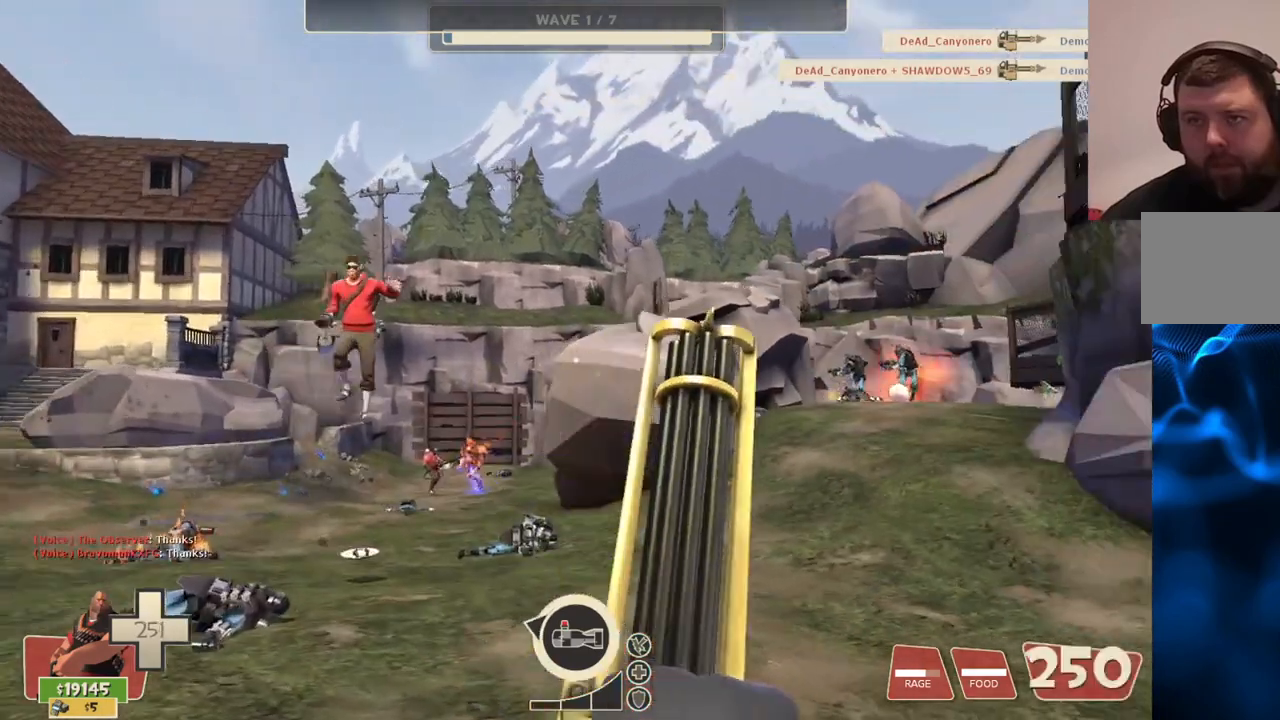
{"buttons": ["CROSS"], "left_stick": "up-left", "right_stick": "center", "events": [[383, "CROSS", "down"]]}
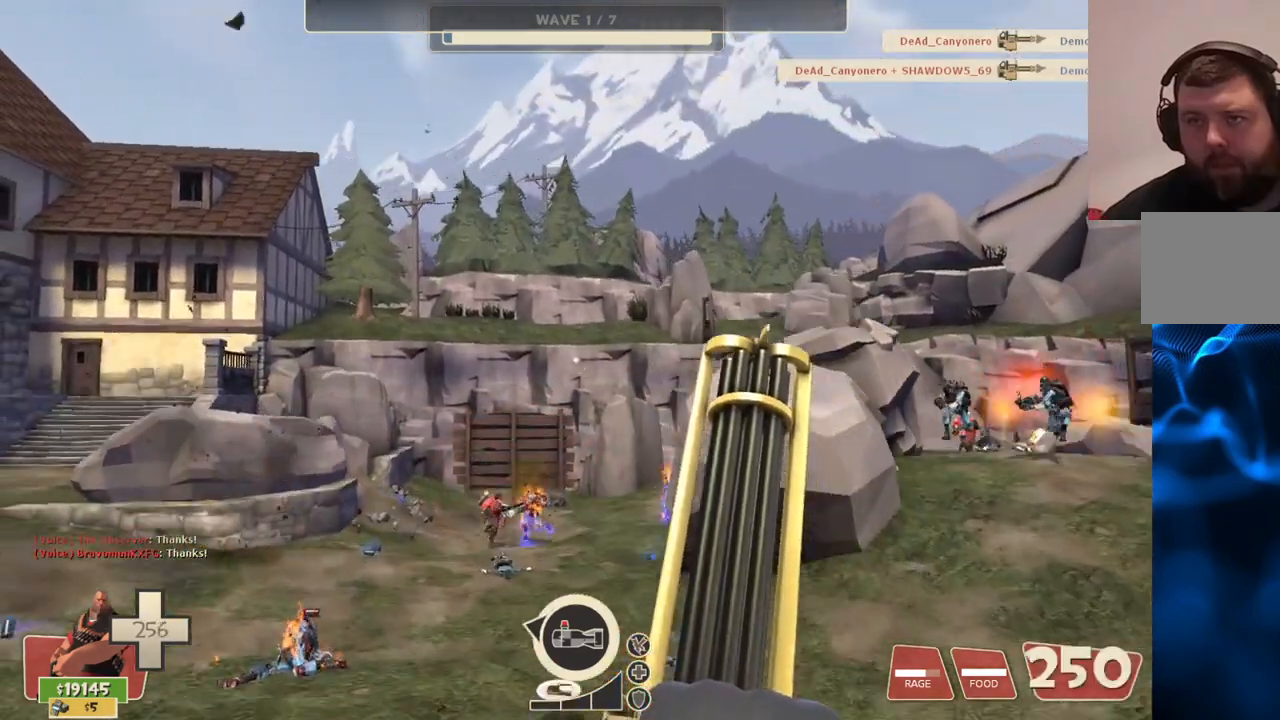
{"buttons": ["L2"], "left_stick": "left", "right_stick": "center", "events": [[50, "left_stick", "left"], [67, "CROSS", "up"], [83, "L2", "down"], [250, "right_stick", "up"], [317, "right_stick", "center"]]}
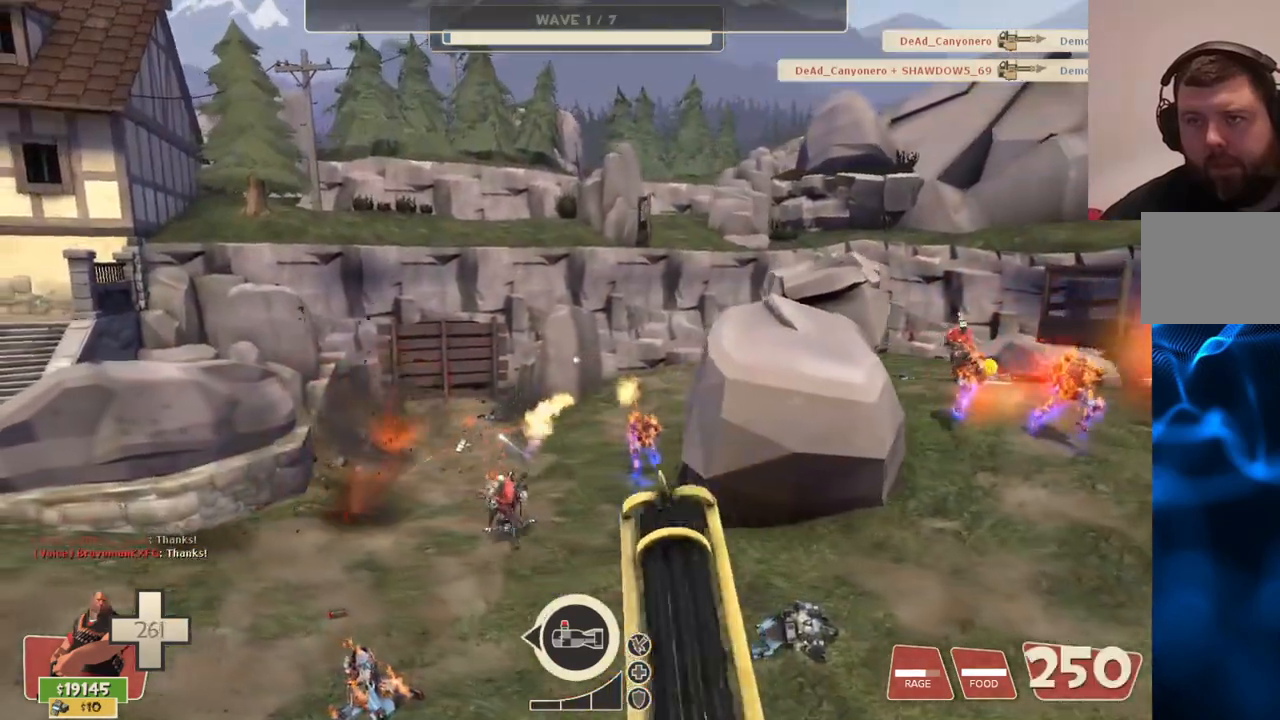
{"buttons": ["L2", "R2"], "left_stick": "left", "right_stick": "center", "events": [[267, "R2", "down"]]}
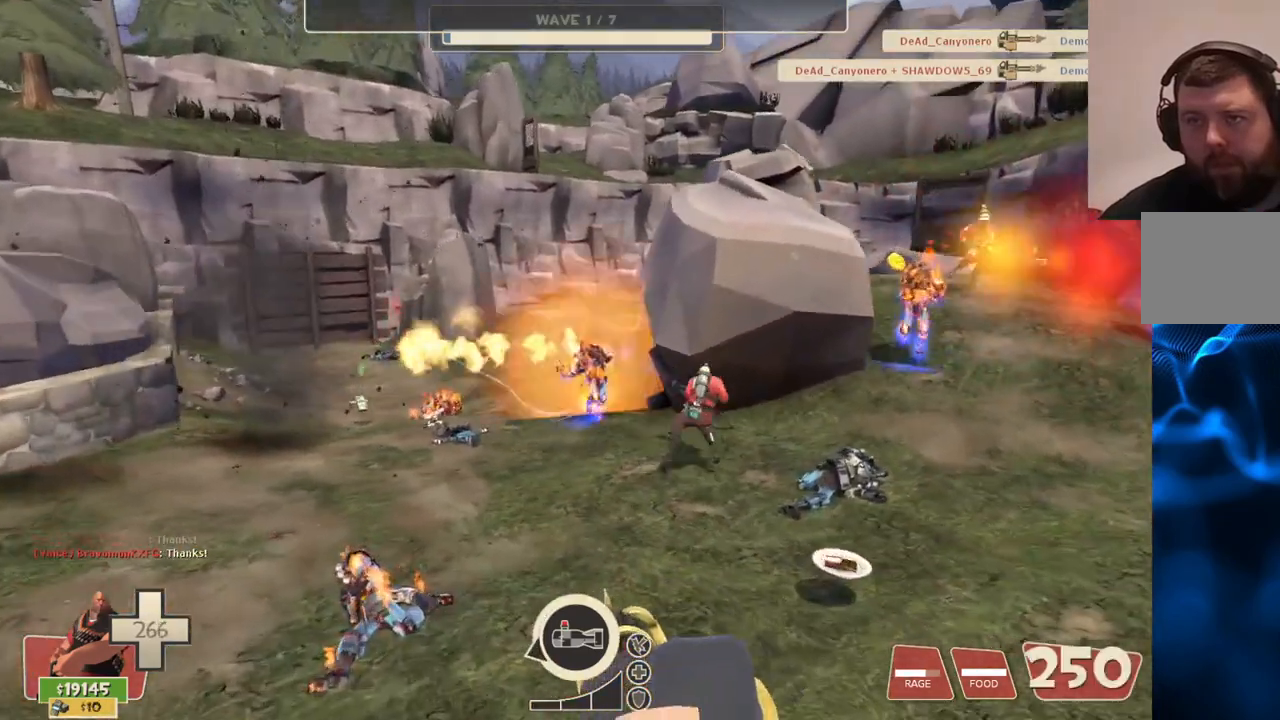
{"buttons": ["L2", "R2"], "left_stick": "left", "right_stick": "center", "events": []}
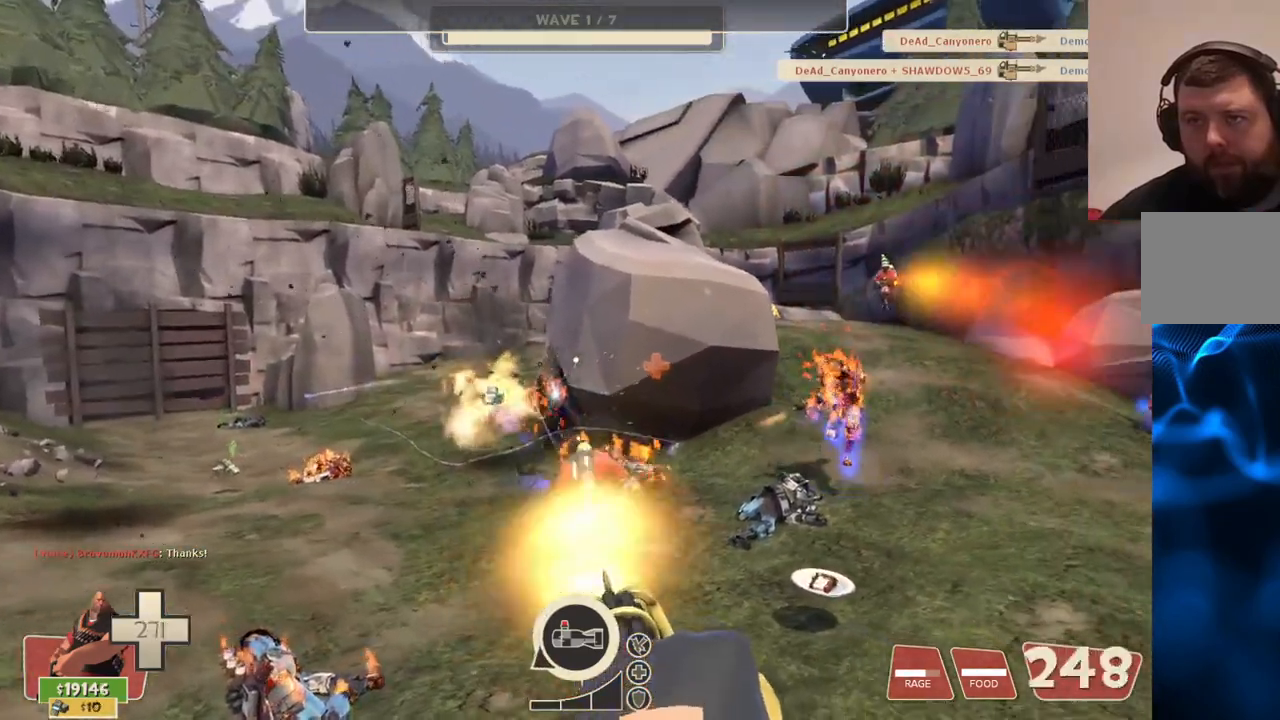
{"buttons": ["L2", "R2"], "left_stick": "down-left", "right_stick": "center", "events": [[350, "left_stick", "down-left"]]}
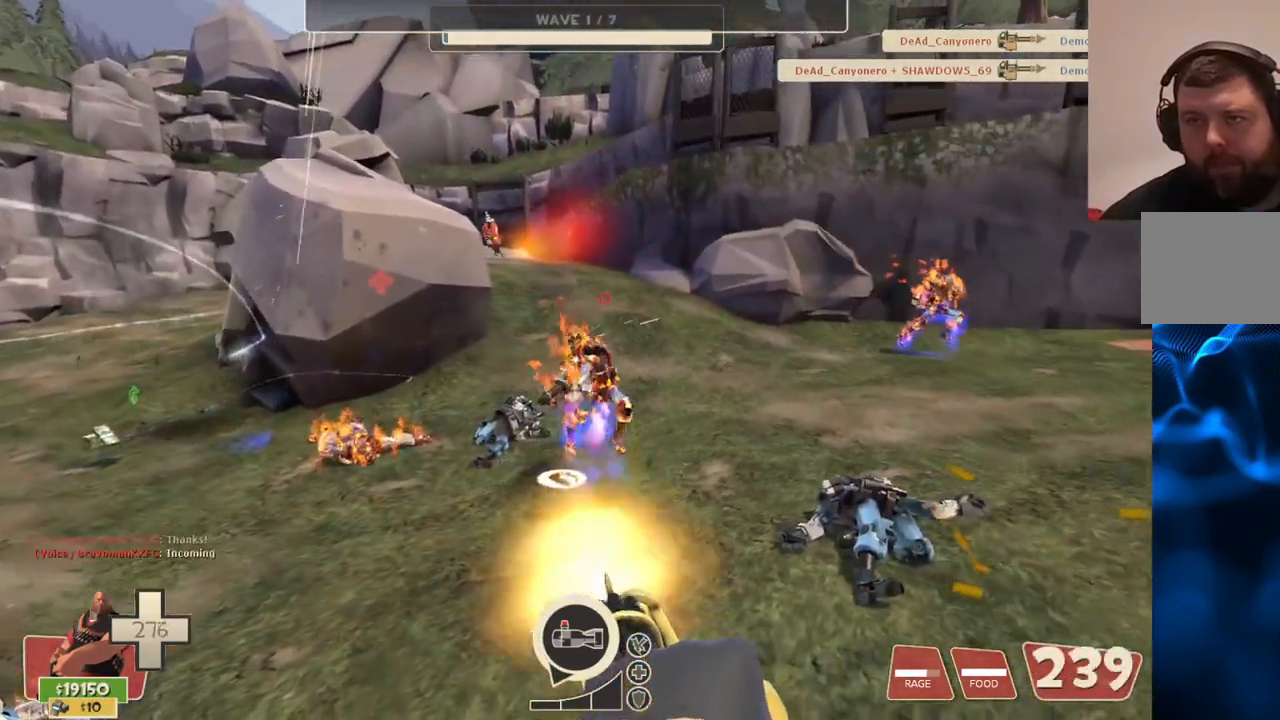
{"buttons": ["L2", "R2"], "left_stick": "down-left", "right_stick": "right", "events": [[500, "right_stick", "right"]]}
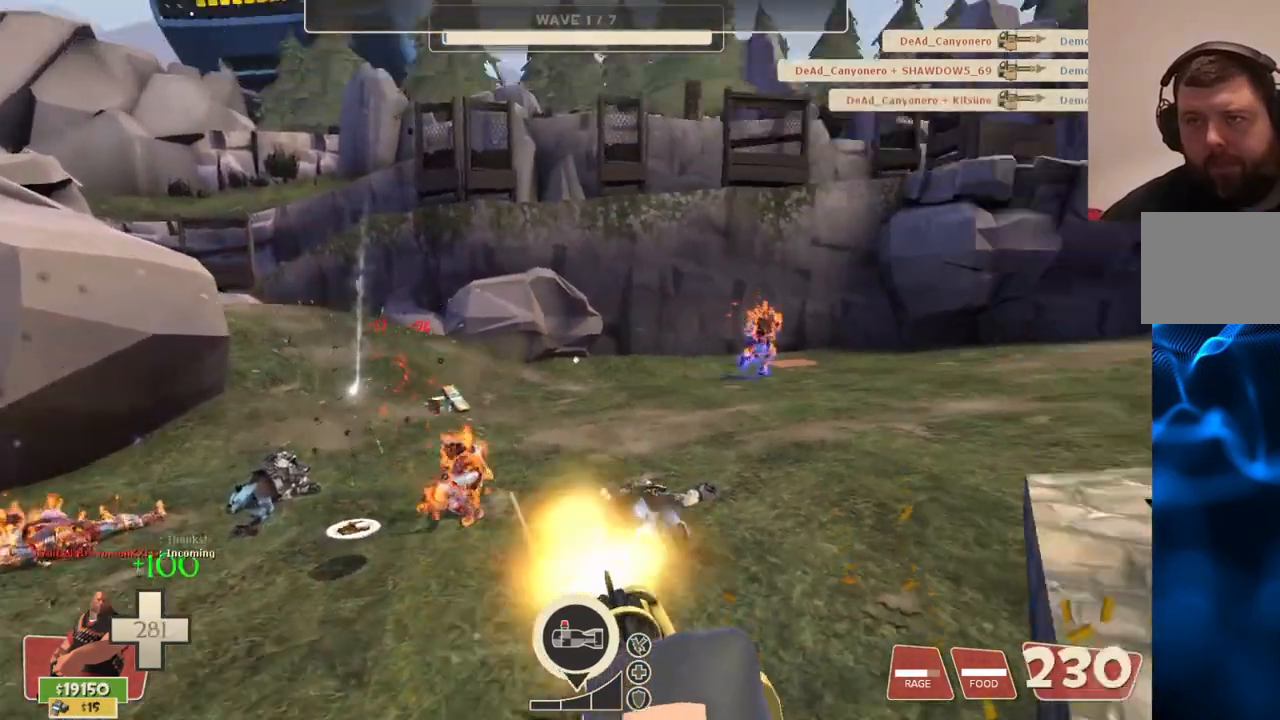
{"buttons": ["L2", "R2"], "left_stick": "down-left", "right_stick": "center", "events": [[100, "right_stick", "center"]]}
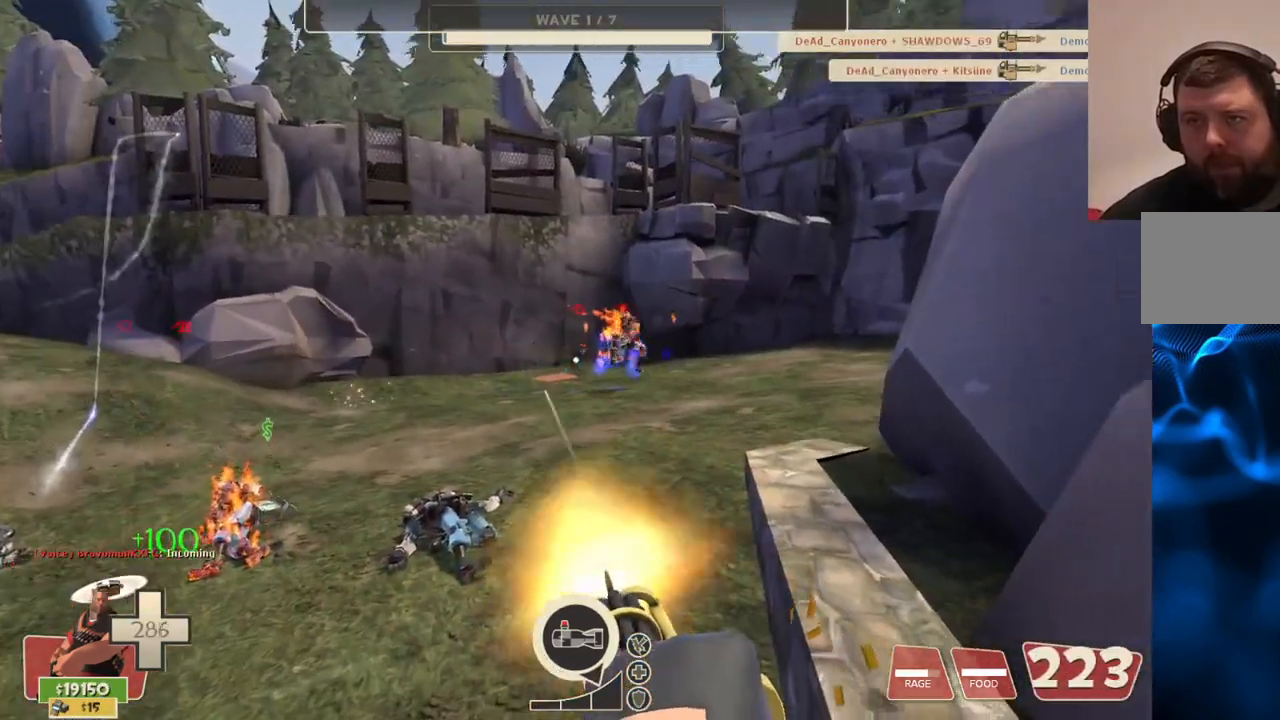
{"buttons": ["L2", "R2"], "left_stick": "down-left", "right_stick": "center", "events": [[33, "right_stick", "right"], [100, "right_stick", "center"]]}
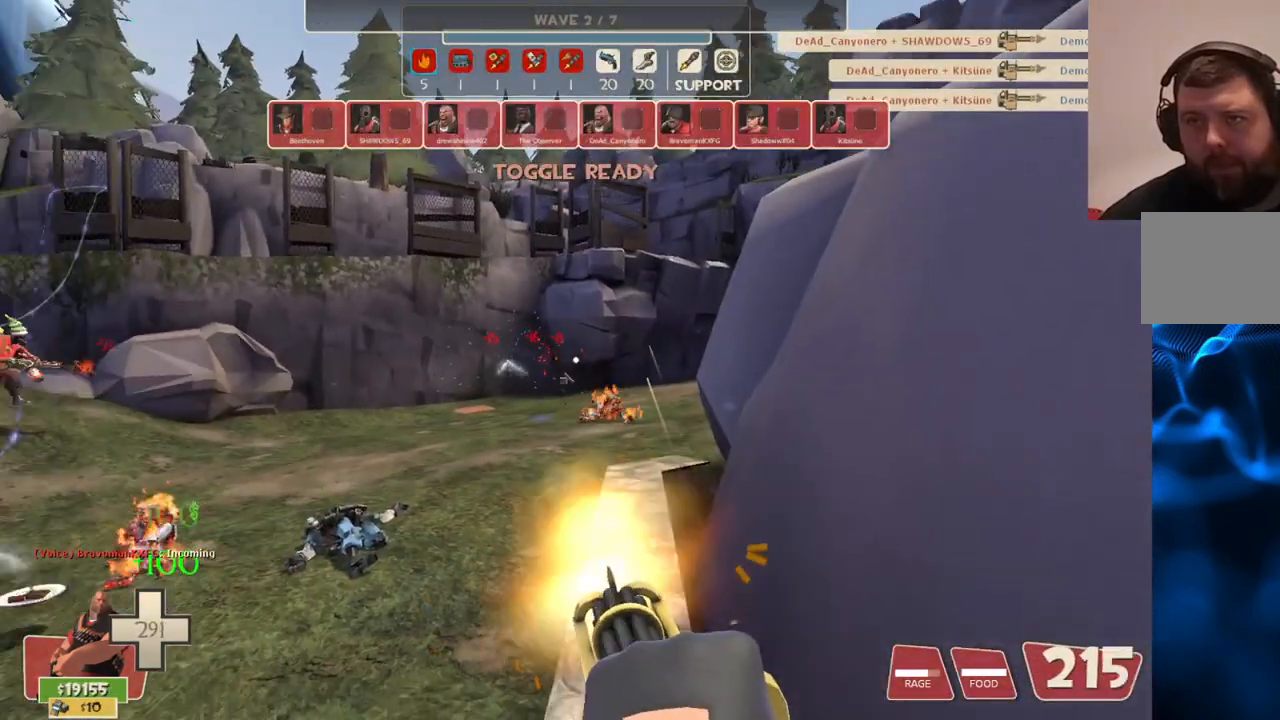
{"buttons": [], "left_stick": "up-right", "right_stick": "center", "events": [[133, "left_stick", "center"], [167, "L2", "up"], [167, "R2", "up"], [267, "right_stick", "left"], [350, "right_stick", "center"], [433, "left_stick", "up-right"]]}
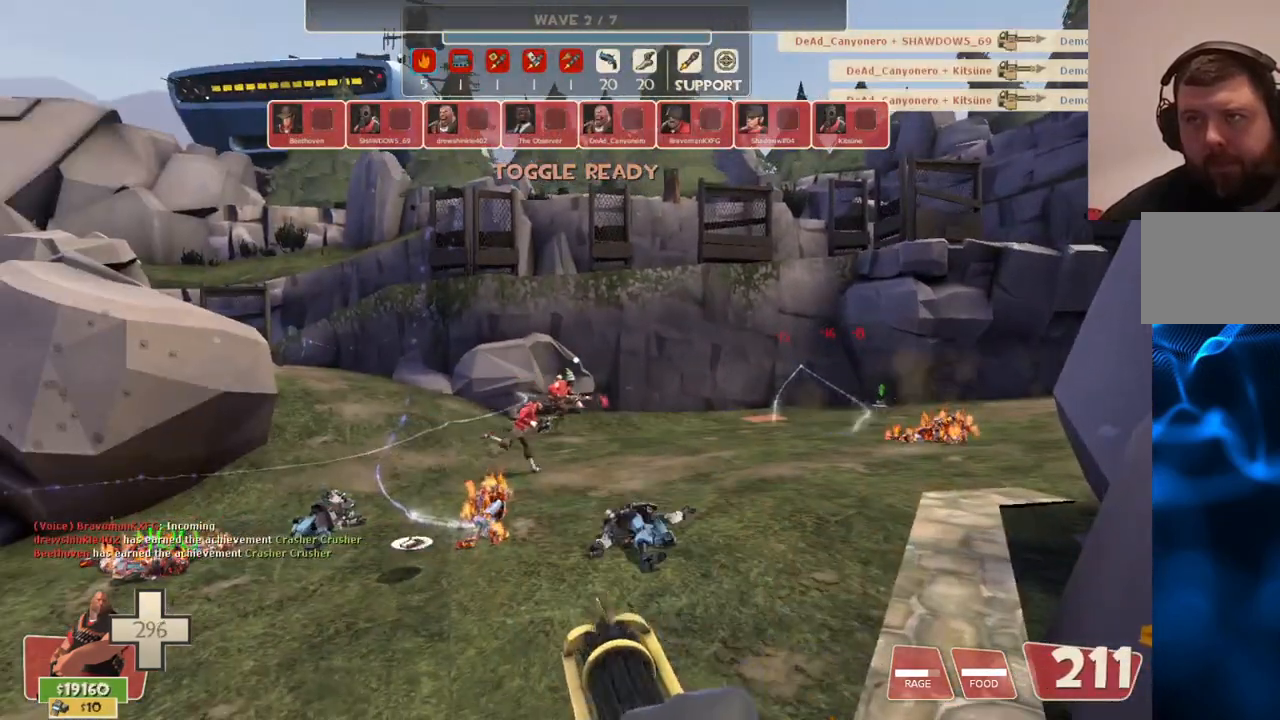
{"buttons": [], "left_stick": "up-right", "right_stick": "center", "events": []}
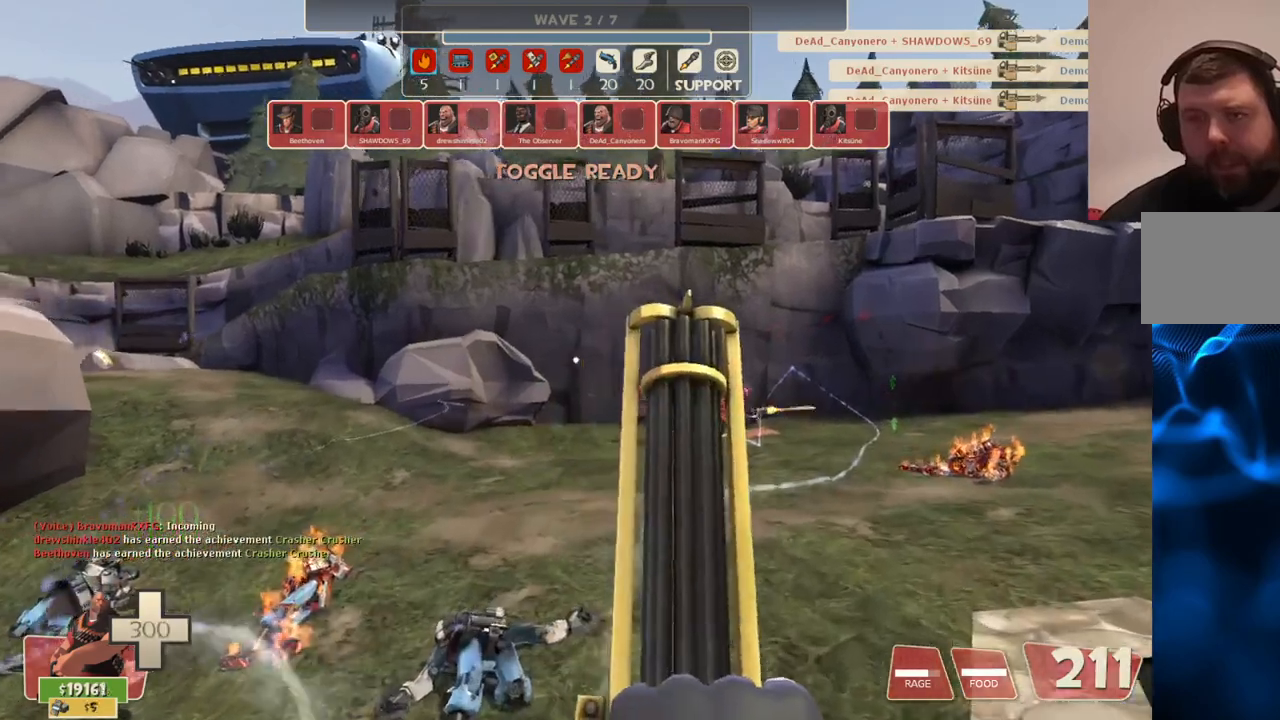
{"buttons": [], "left_stick": "down", "right_stick": "left", "events": [[67, "right_stick", "left"], [283, "left_stick", "down-right"], [300, "right_stick", "center"], [400, "left_stick", "down"], [467, "right_stick", "left"]]}
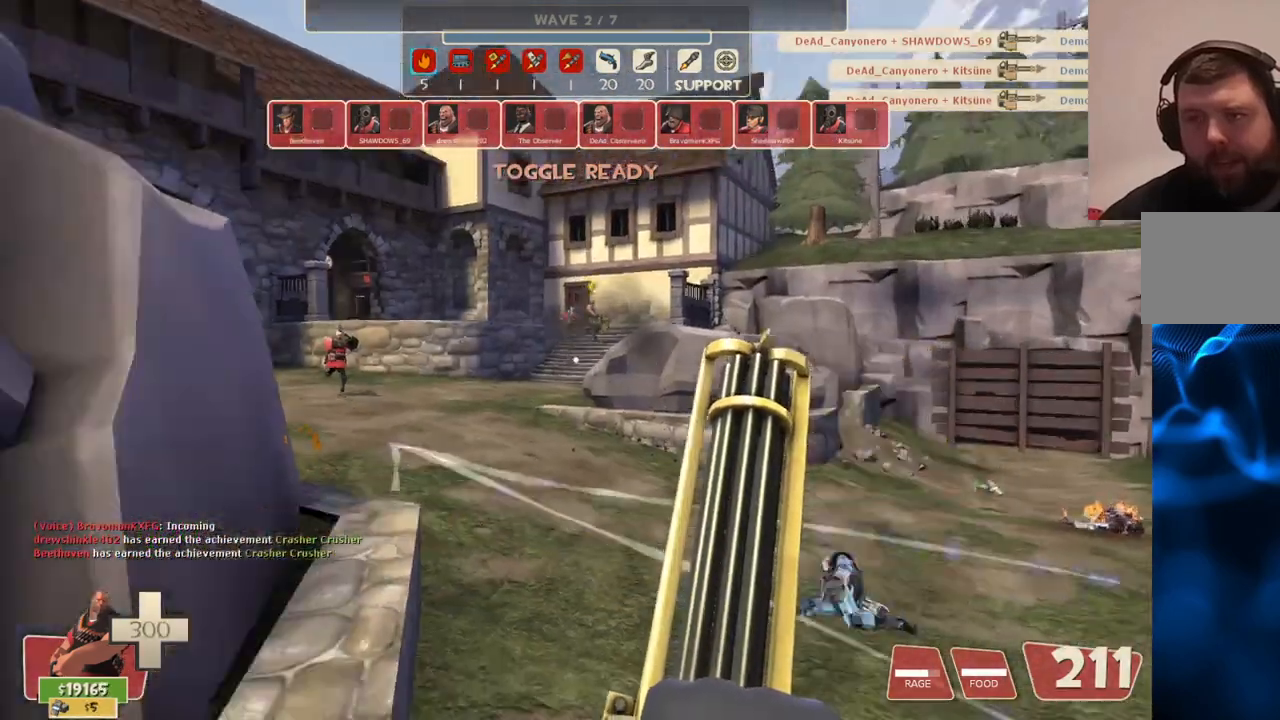
{"buttons": [], "left_stick": "left", "right_stick": "center", "events": [[17, "left_stick", "down-left"], [133, "right_stick", "center"], [167, "left_stick", "left"]]}
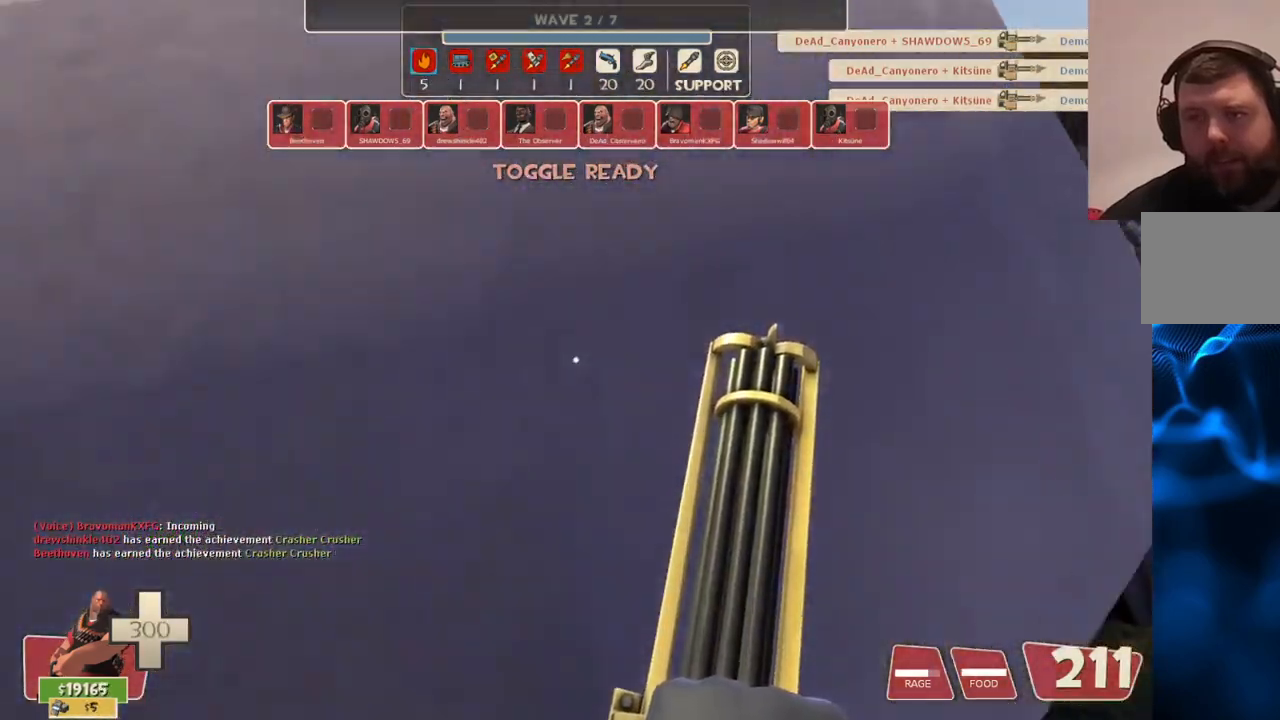
{"buttons": [], "left_stick": "up-left", "right_stick": "center", "events": [[233, "left_stick", "up-left"]]}
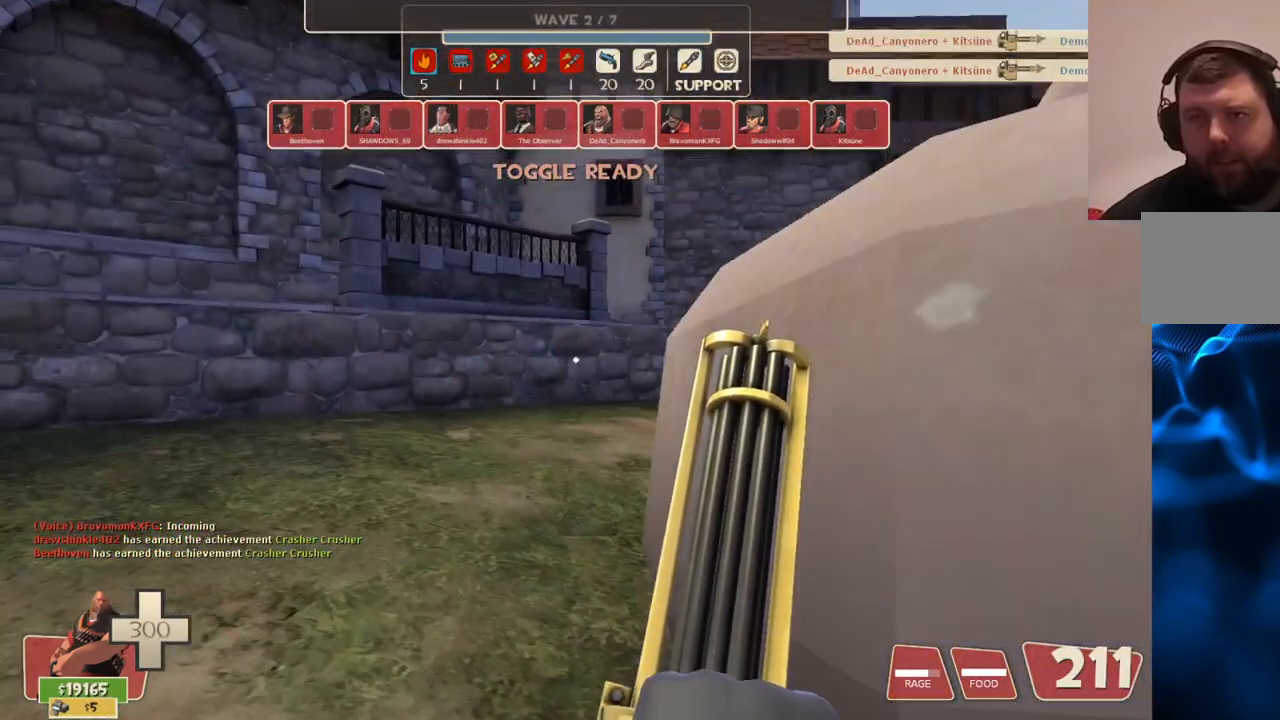
{"buttons": [], "left_stick": "up-left", "right_stick": "left", "events": [[483, "right_stick", "left"]]}
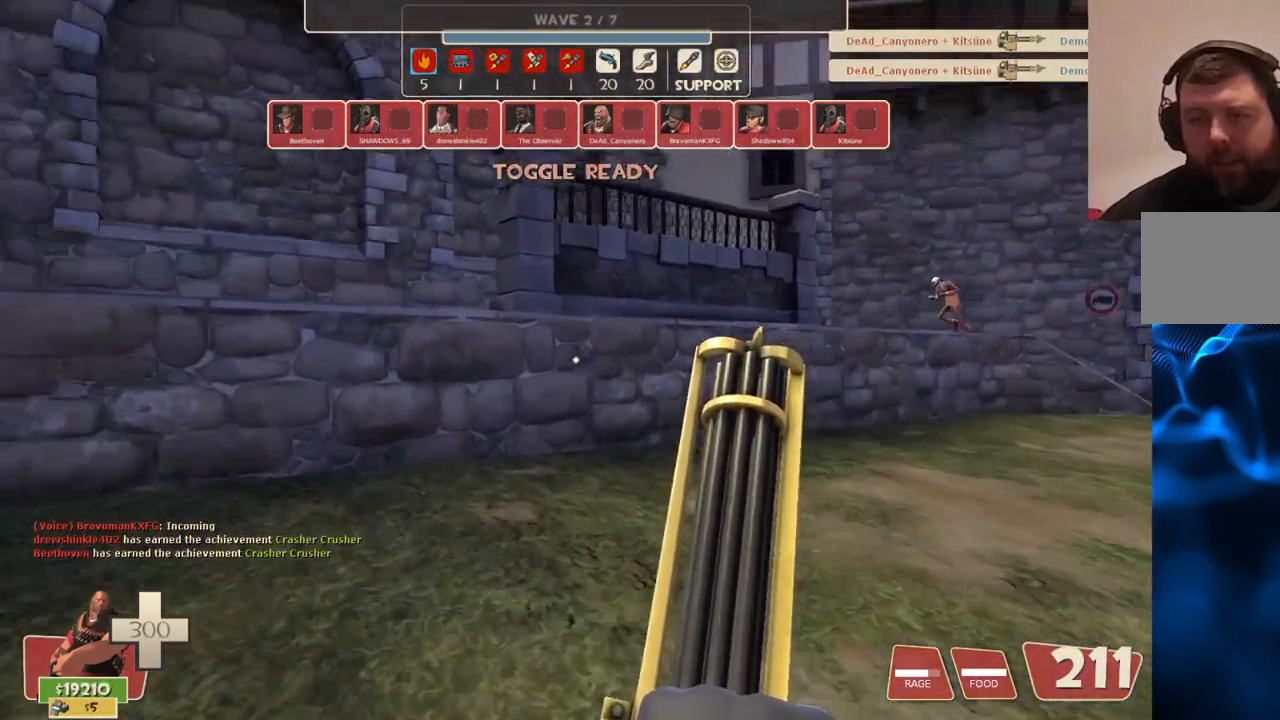
{"buttons": [], "left_stick": "up", "right_stick": "center", "events": [[33, "left_stick", "up"], [100, "right_stick", "center"], [233, "CROSS", "down"], [500, "CROSS", "up"]]}
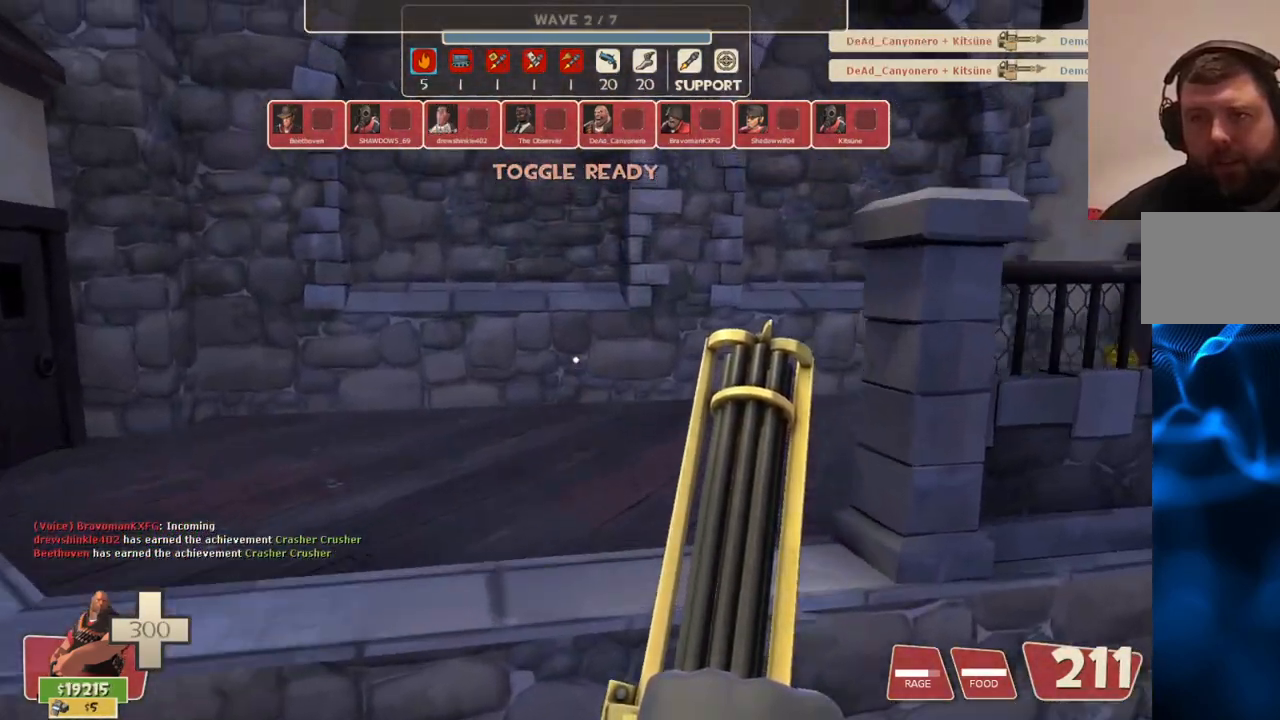
{"buttons": [], "left_stick": "up", "right_stick": "right", "events": [[350, "right_stick", "right"]]}
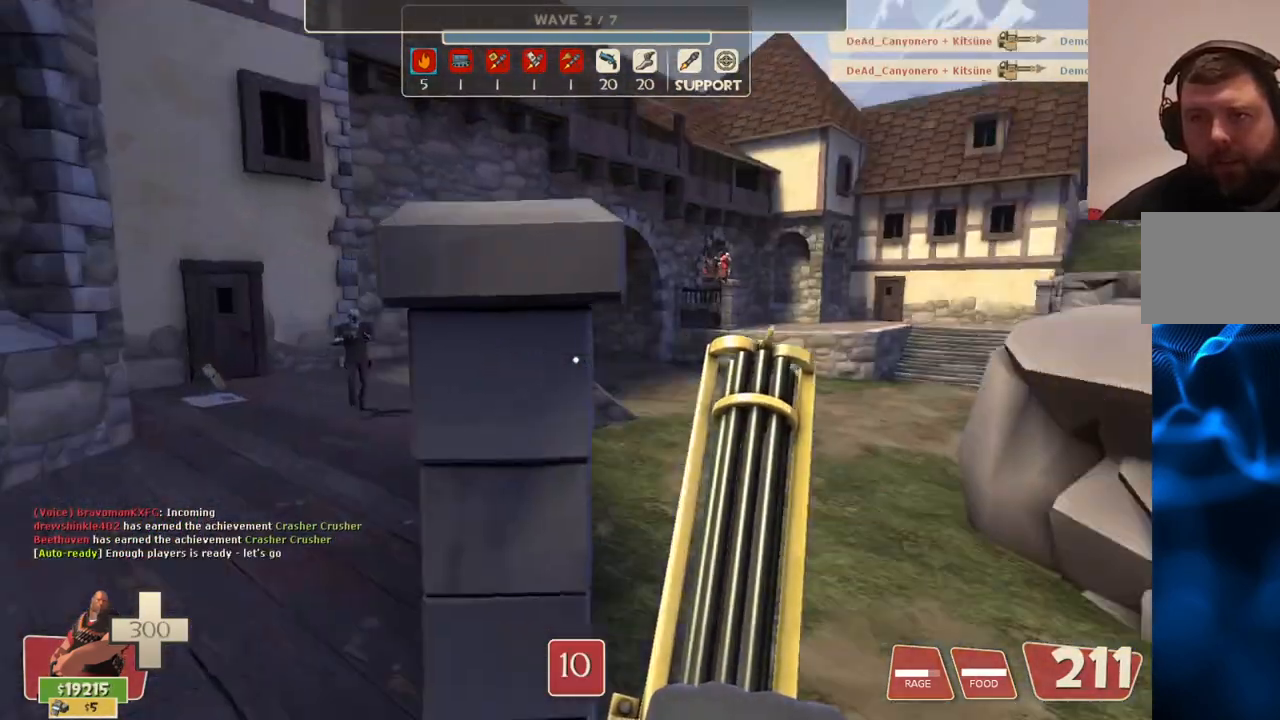
{"buttons": [], "left_stick": "up", "right_stick": "center", "events": [[33, "right_stick", "center"], [83, "left_stick", "up-left"], [467, "left_stick", "up"]]}
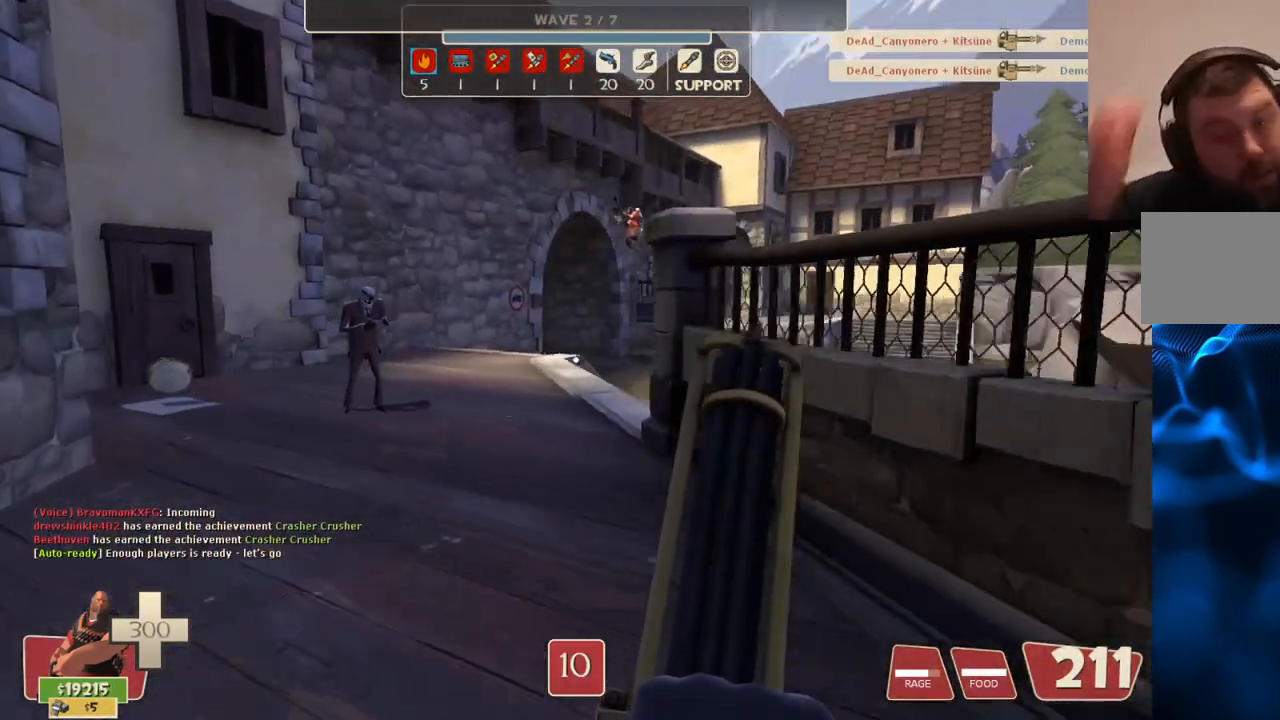
{"buttons": [], "left_stick": "up", "right_stick": "center", "events": []}
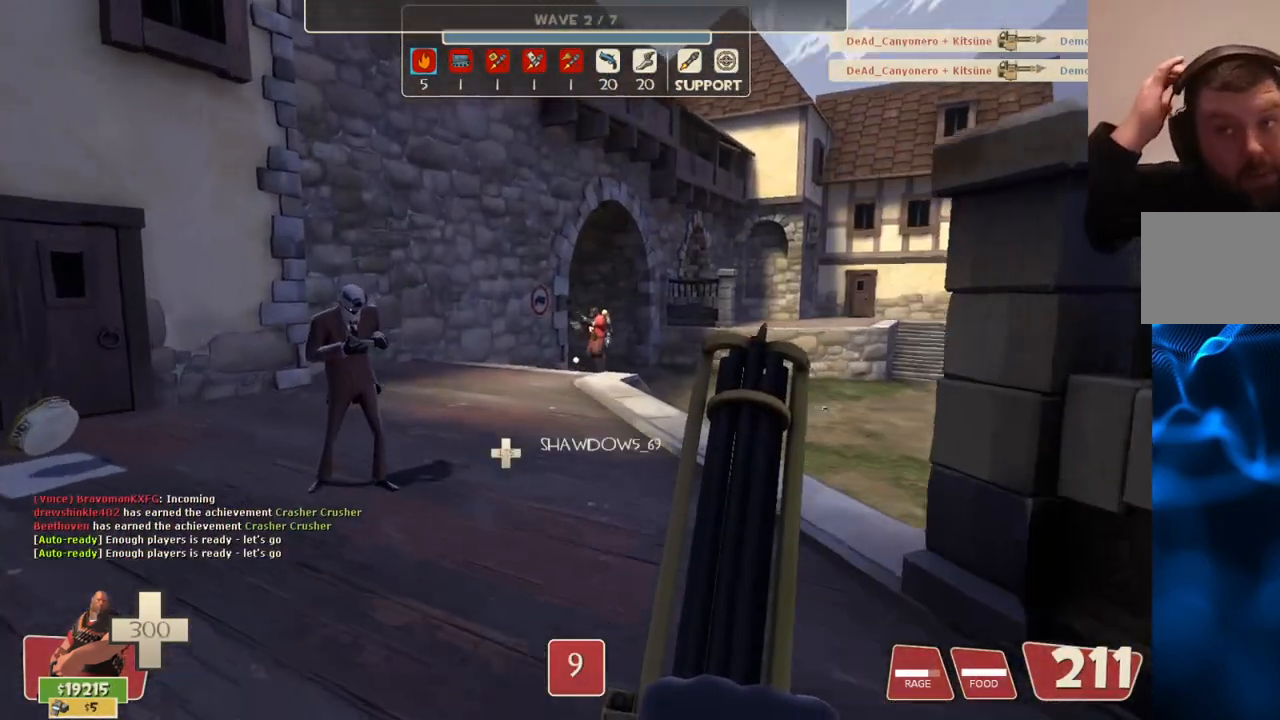
{"buttons": [], "left_stick": "up", "right_stick": "center", "events": []}
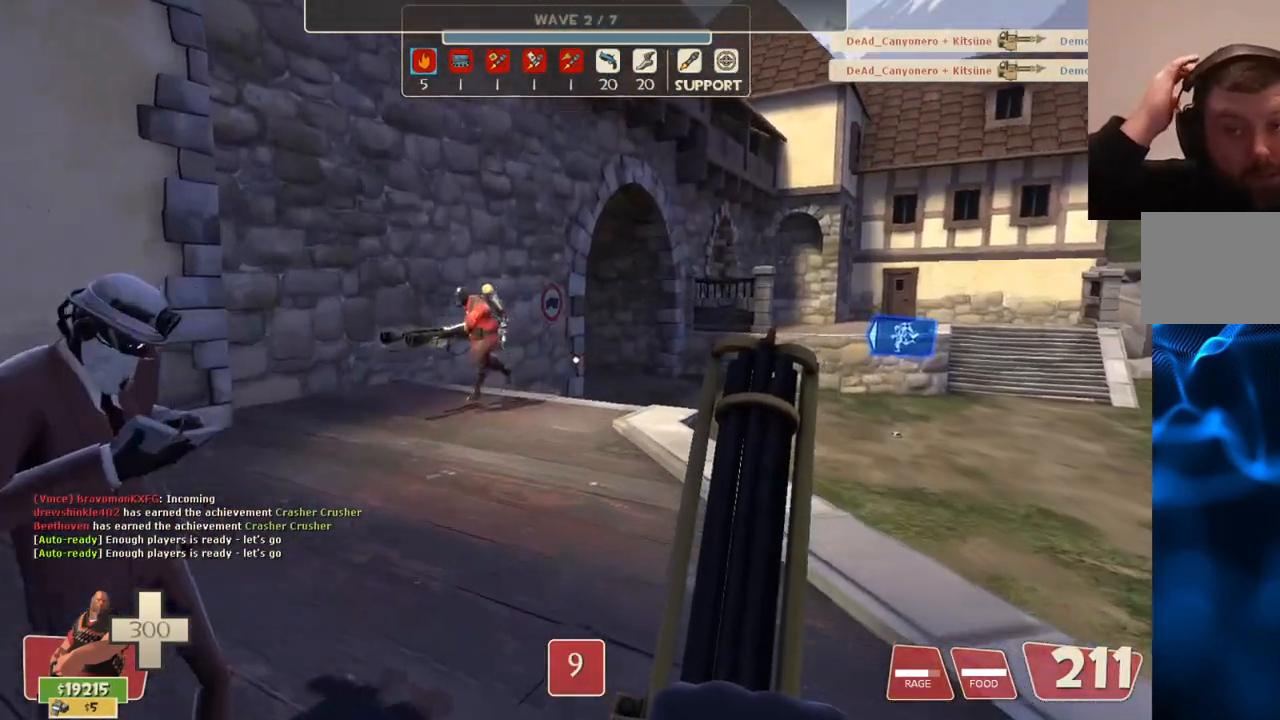
{"buttons": [], "left_stick": "up-right", "right_stick": "center", "events": [[267, "left_stick", "up-right"]]}
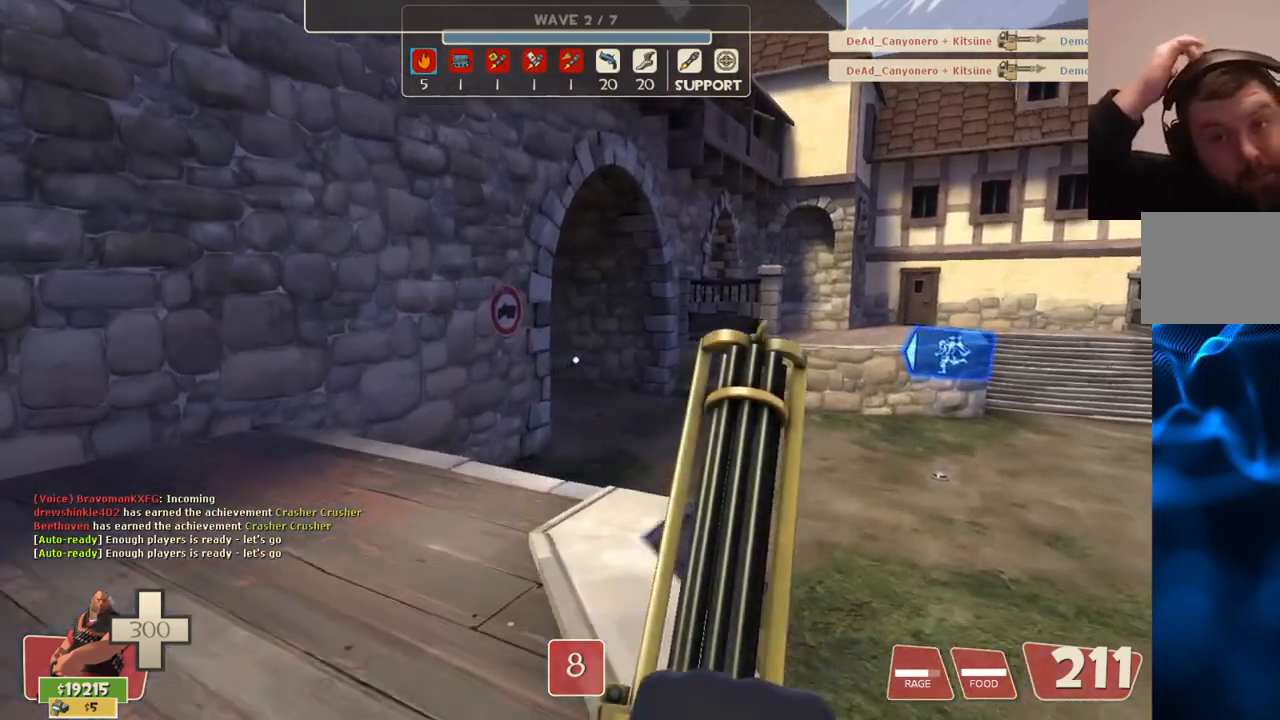
{"buttons": [], "left_stick": "up-right", "right_stick": "center", "events": []}